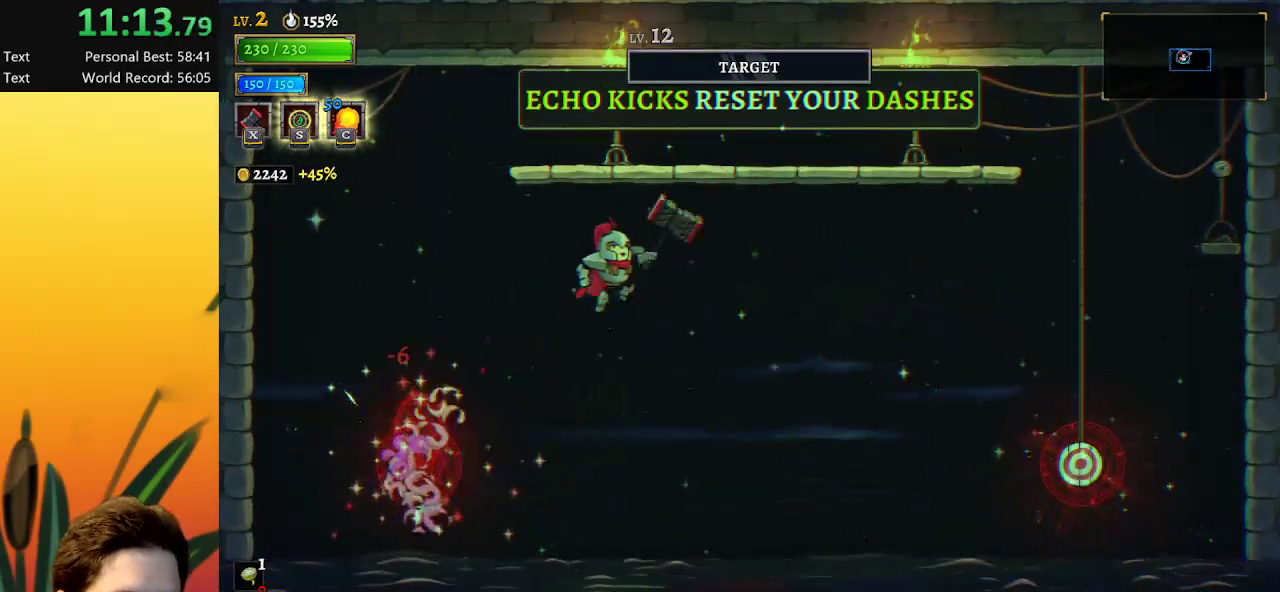
Gameplay with keyboard; each line is a JSON object with the keys held at the frame after it. "events" lists presses ("down") and releases ("up") of "a", "c", "d", "down", "left", "right", "s", "up", "x" and "z" between this image and that frame as [ms after this image, input, new state], when the widget could be followed in between. No other keys are recorded. Mouse input is not recorded.
{"keys": ["right"], "events": [[17, "d", "down"], [217, "d", "up"]]}
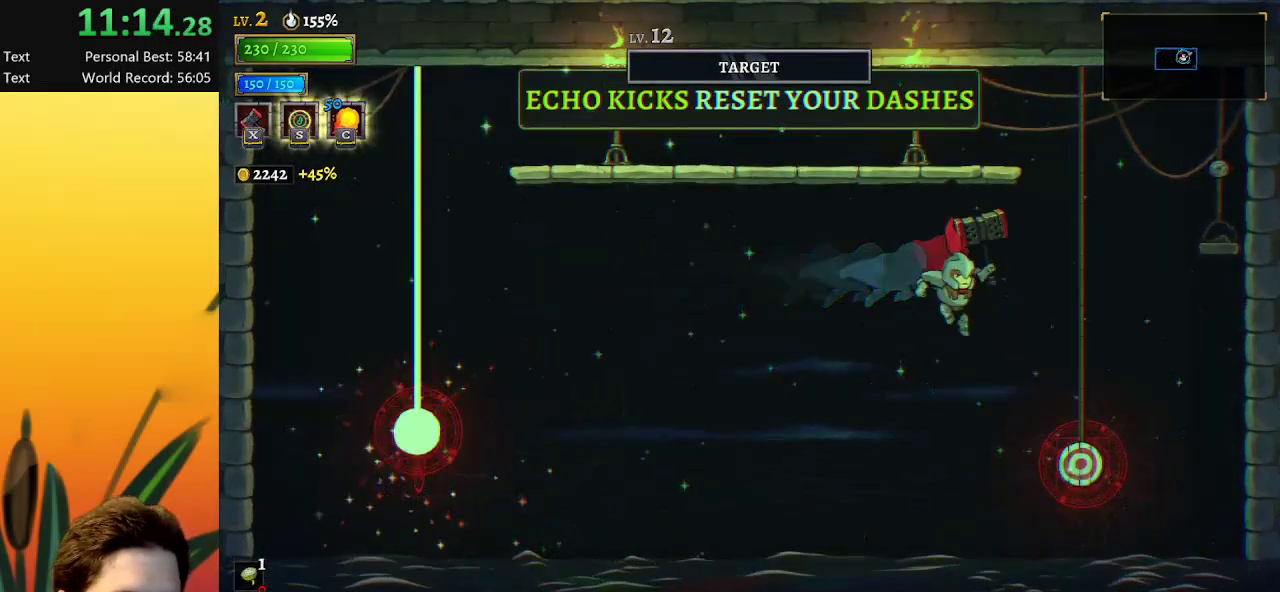
{"keys": ["left"], "events": [[133, "down", "down"], [183, "left", "down"], [183, "right", "up"], [317, "down", "up"]]}
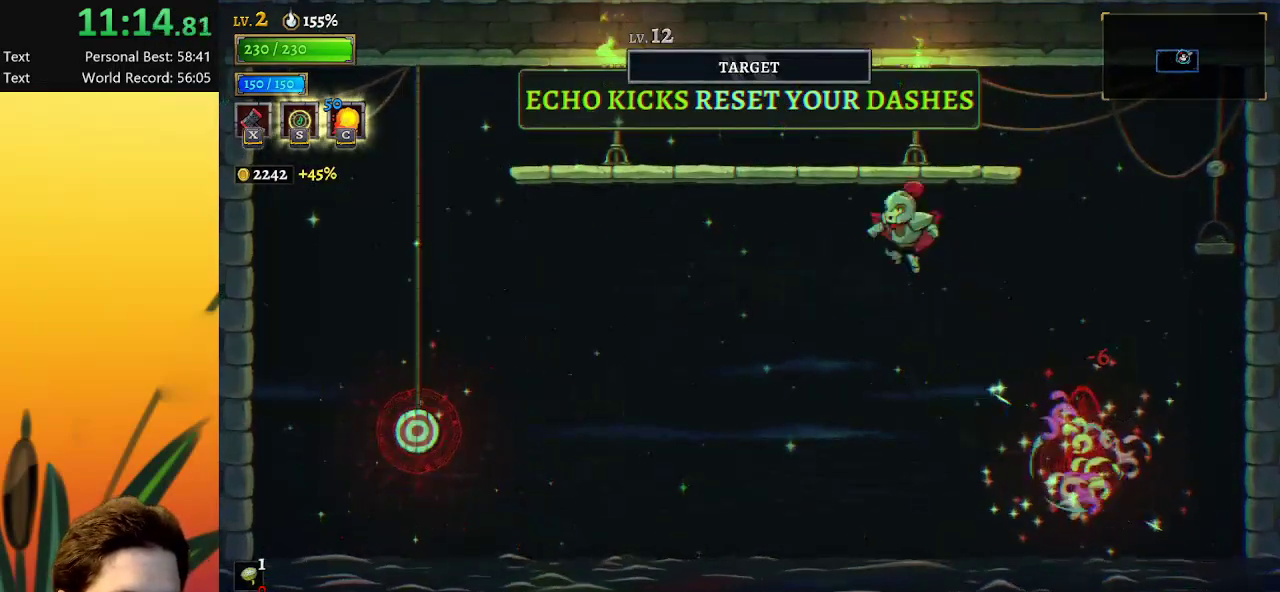
{"keys": ["left"], "events": [[50, "a", "down"], [233, "a", "up"]]}
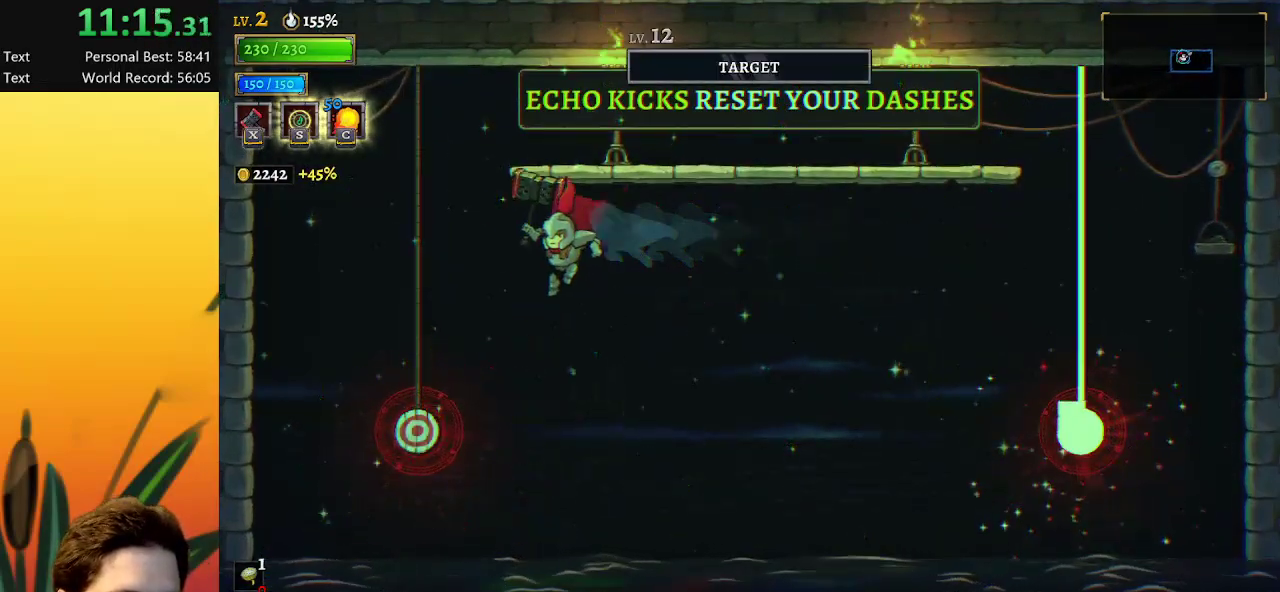
{"keys": ["d", "right"], "events": [[167, "down", "down"], [200, "right", "down"], [250, "left", "up"], [400, "down", "up"], [433, "d", "down"]]}
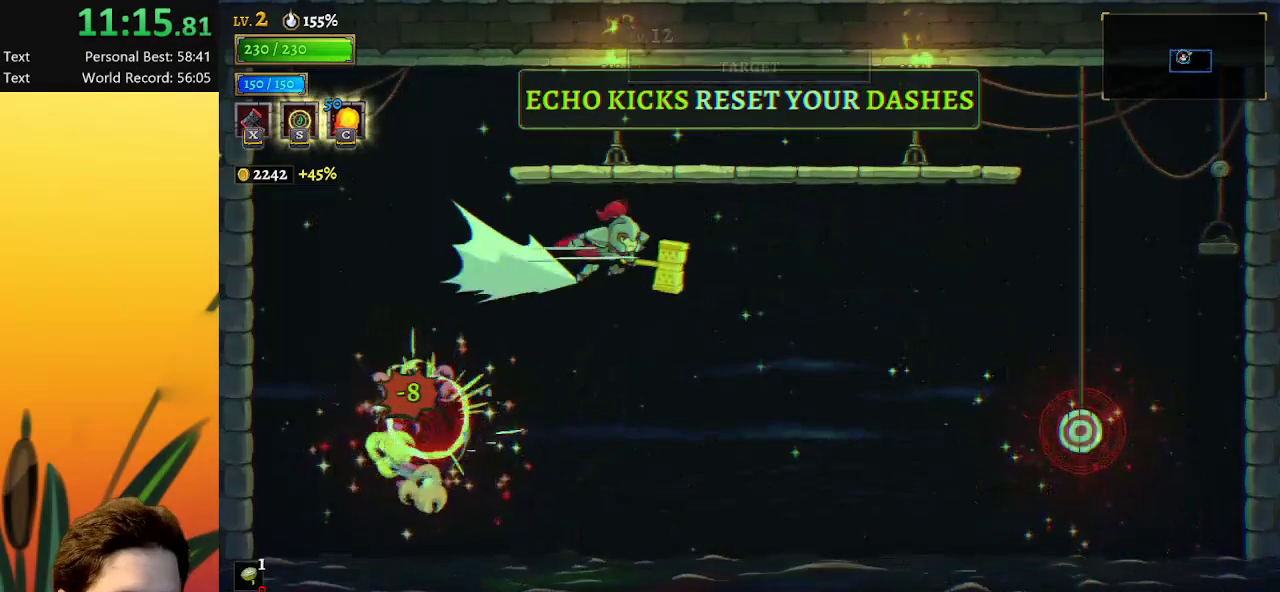
{"keys": ["right"], "events": [[167, "d", "up"]]}
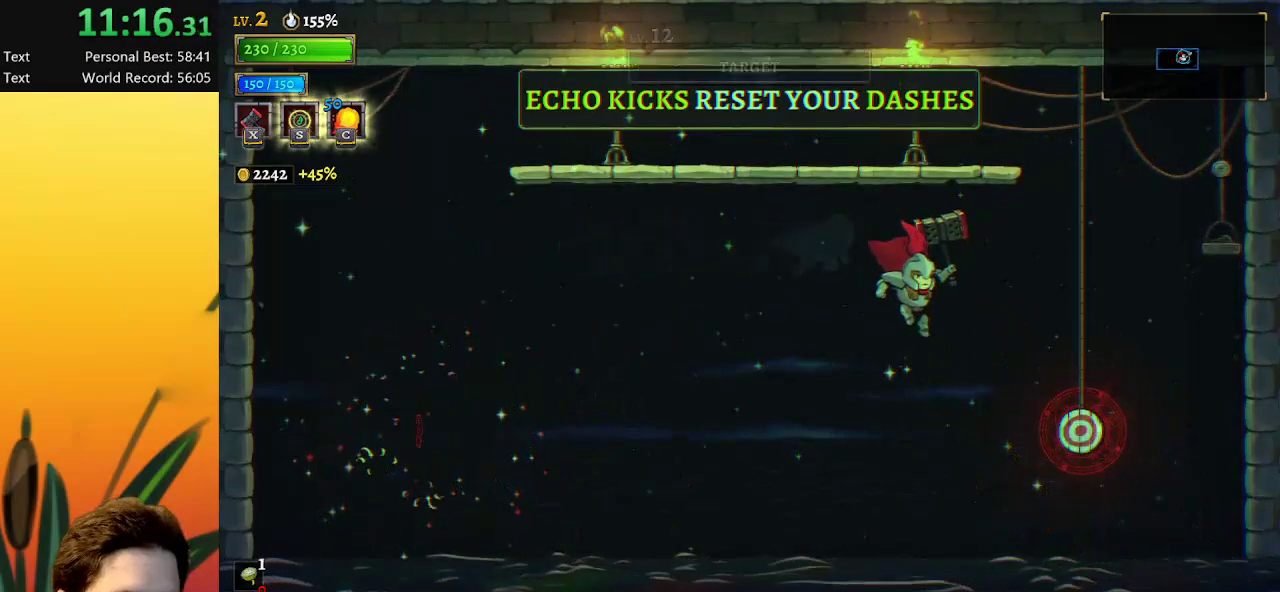
{"keys": [], "events": [[100, "down", "down"], [333, "right", "up"], [417, "down", "up"]]}
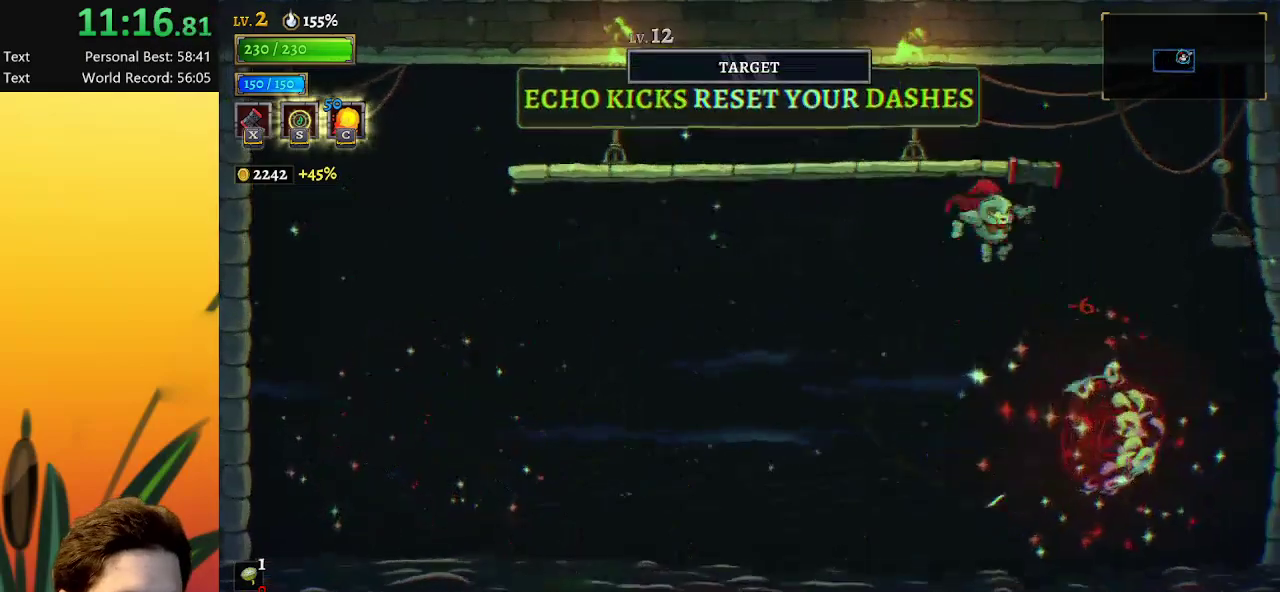
{"keys": ["down"], "events": [[350, "down", "down"]]}
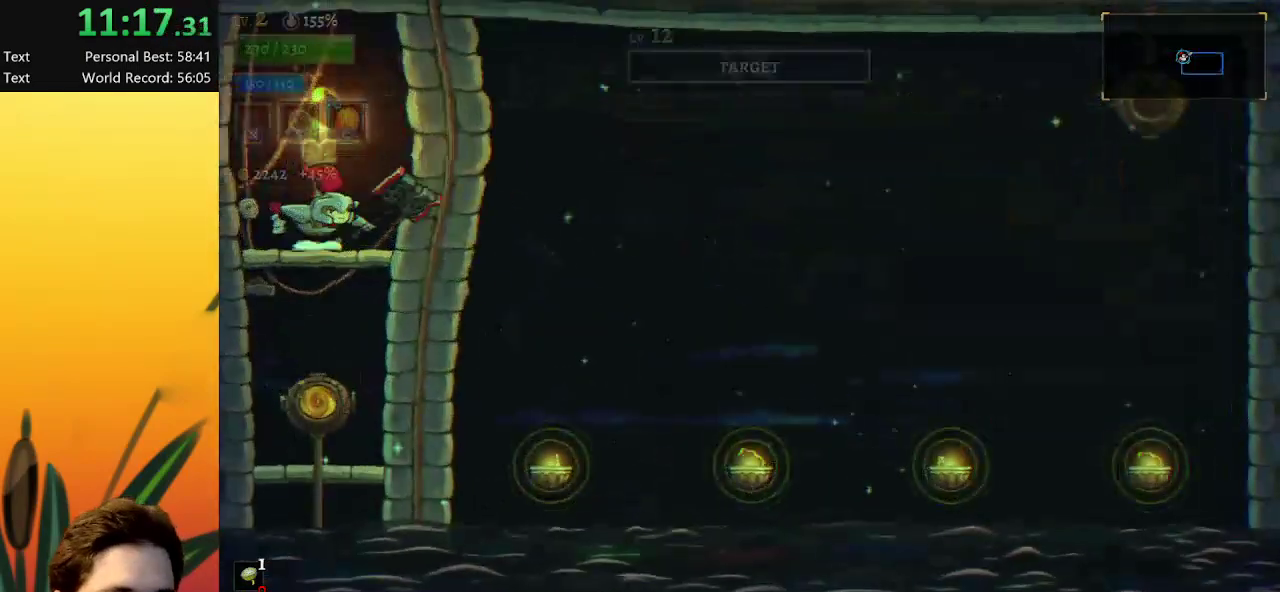
{"keys": [], "events": [[500, "down", "up"]]}
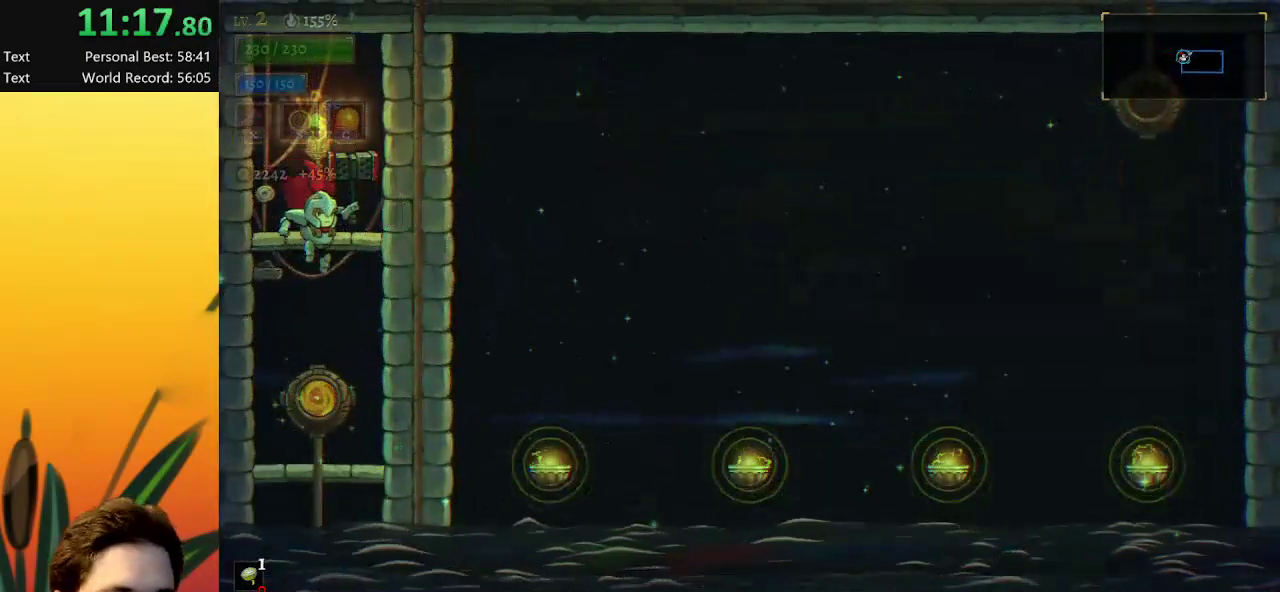
{"keys": ["left"], "events": [[233, "up", "down"], [383, "up", "up"], [483, "left", "down"]]}
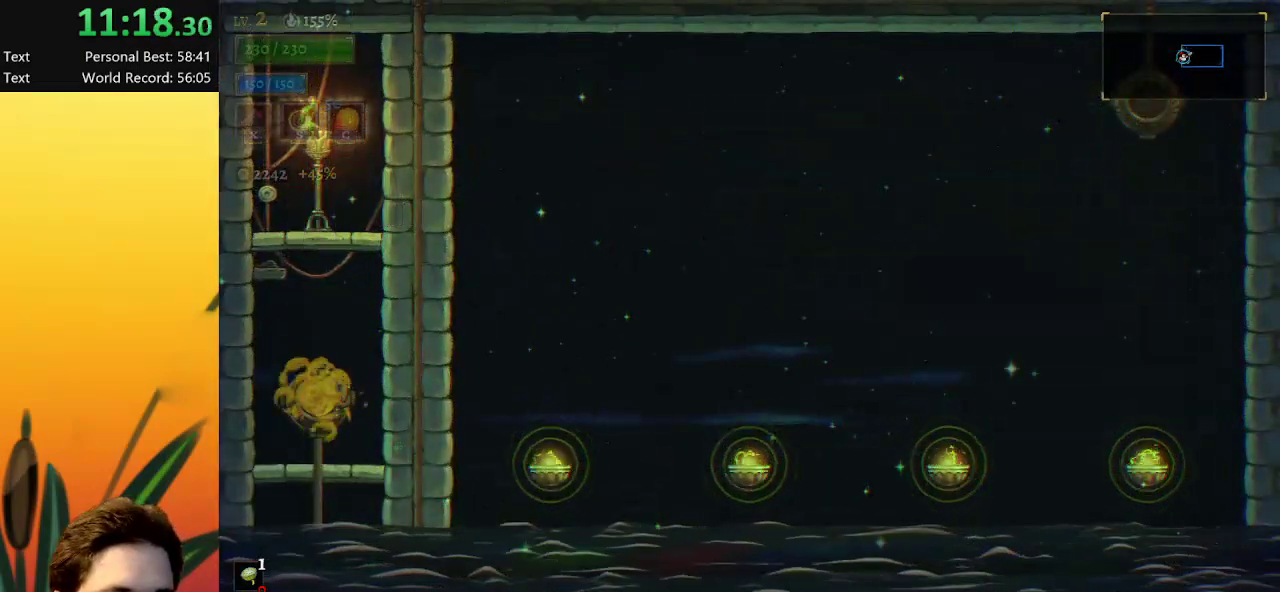
{"keys": ["left"], "events": []}
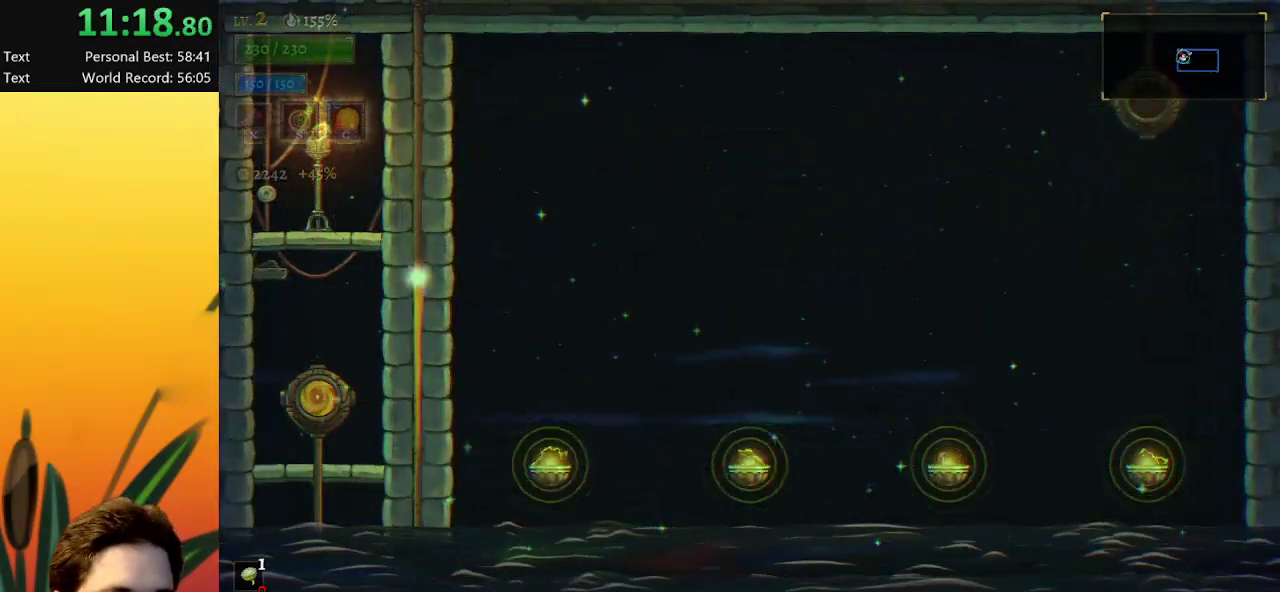
{"keys": ["left"], "events": []}
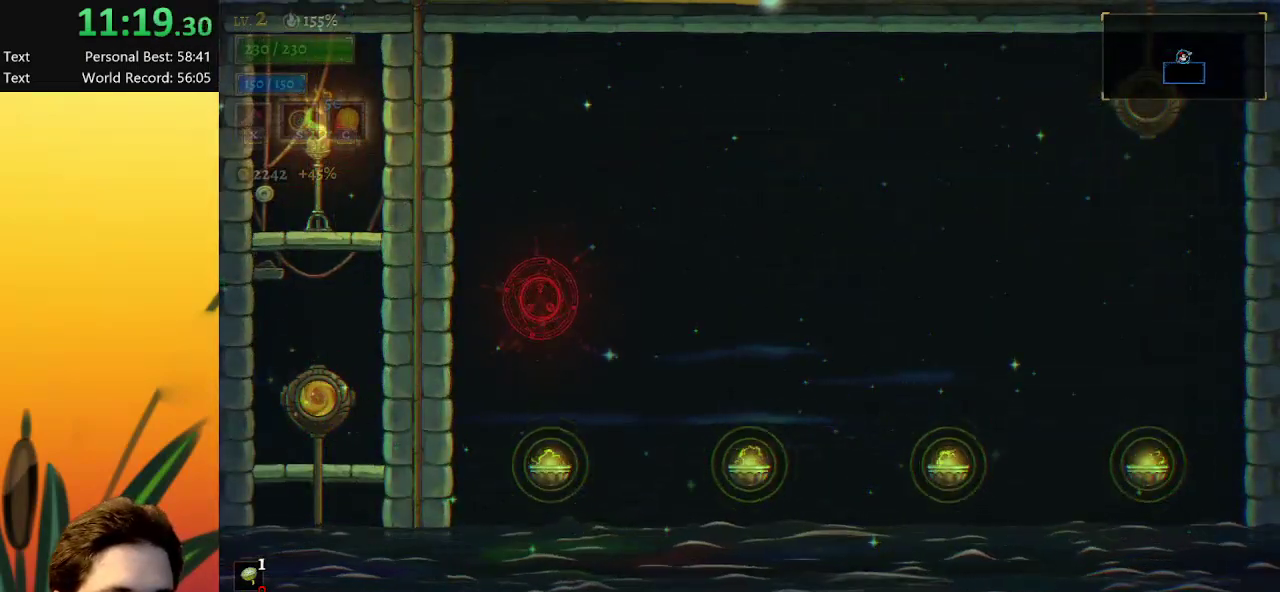
{"keys": ["left"], "events": []}
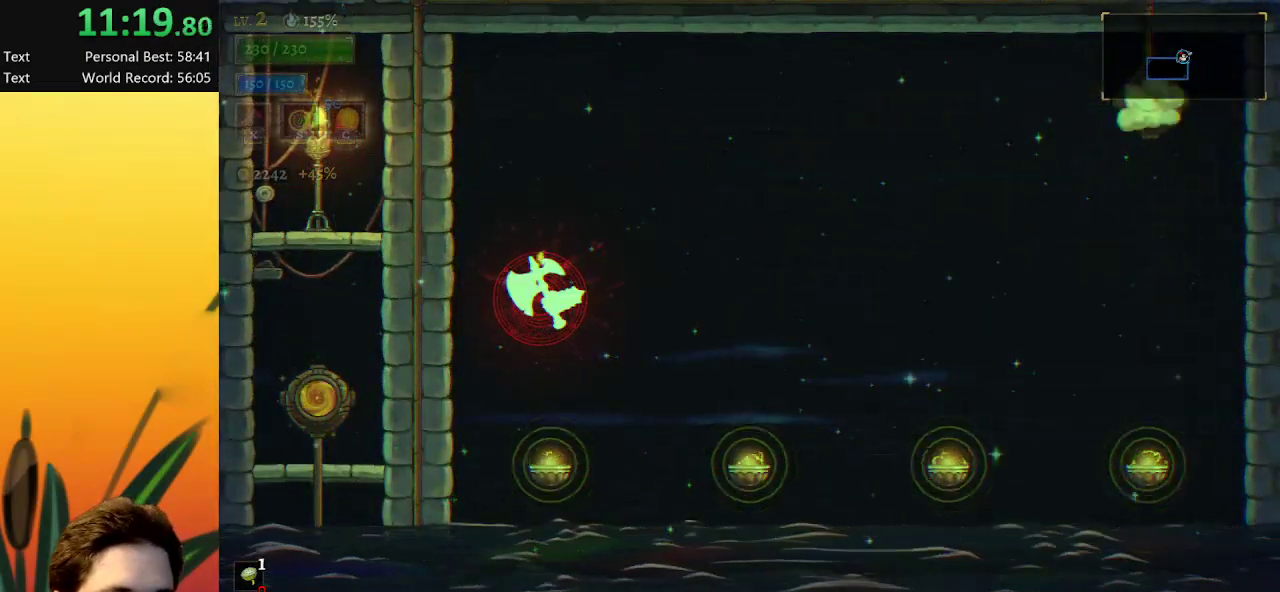
{"keys": ["a", "left"], "events": [[267, "c", "down"], [367, "c", "up"], [450, "a", "down"]]}
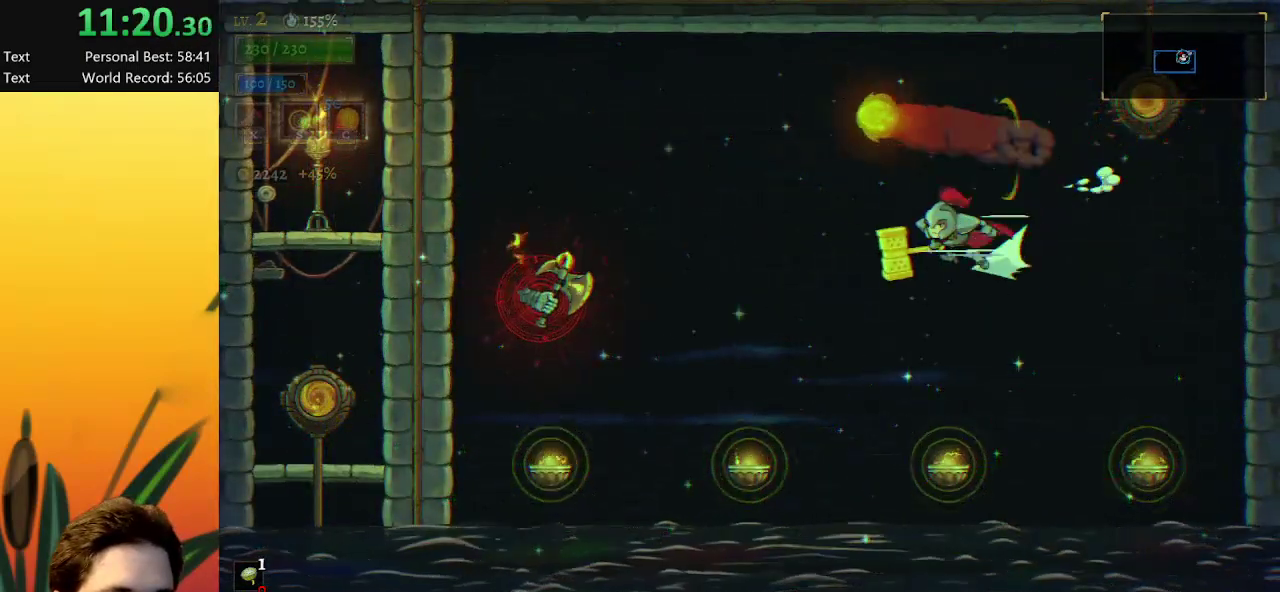
{"keys": [], "events": [[200, "a", "up"], [283, "x", "down"], [333, "left", "up"], [383, "x", "up"]]}
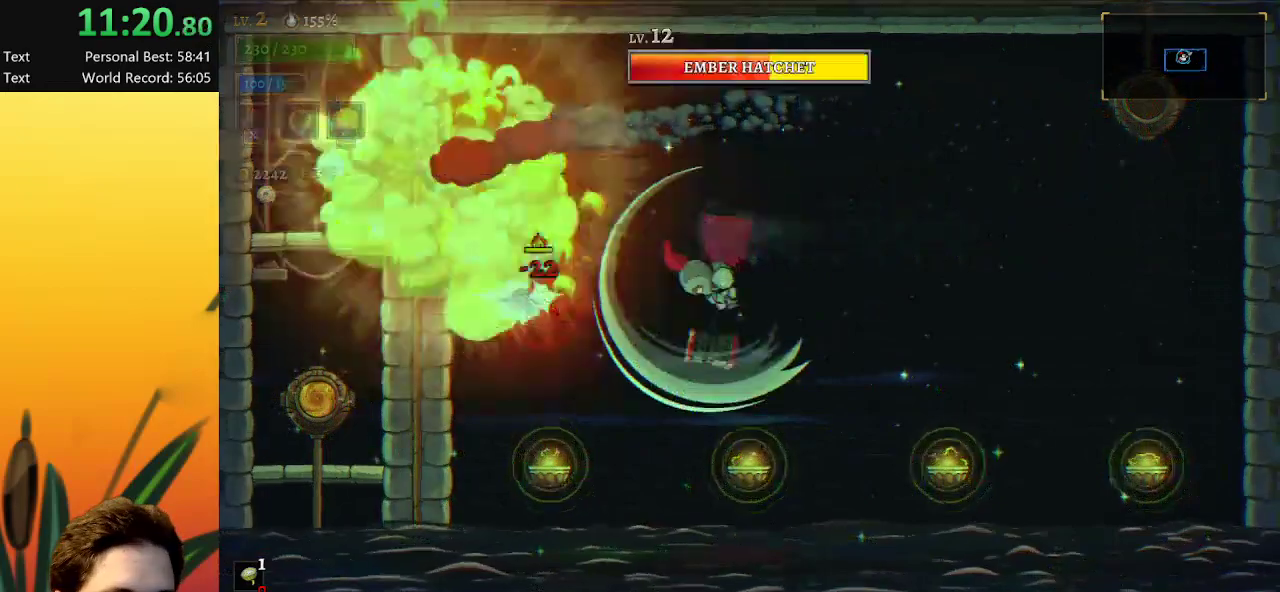
{"keys": [], "events": [[167, "down", "down"], [250, "left", "down"], [350, "down", "up"], [400, "left", "up"]]}
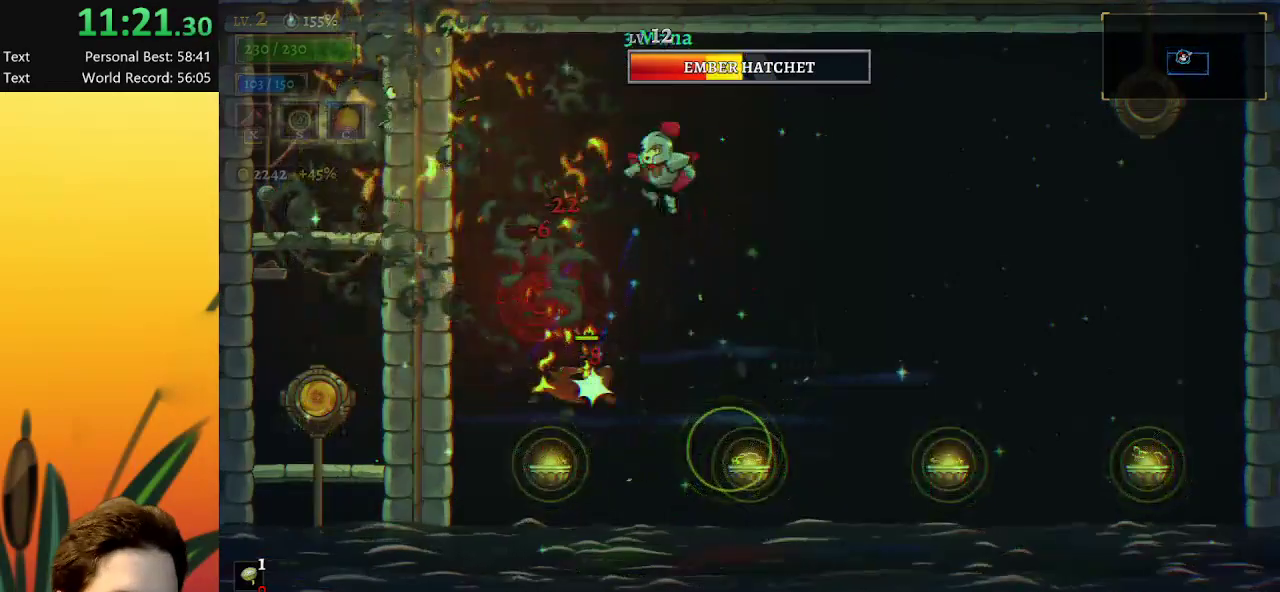
{"keys": ["down"], "events": [[67, "right", "down"], [267, "right", "up"], [500, "down", "down"]]}
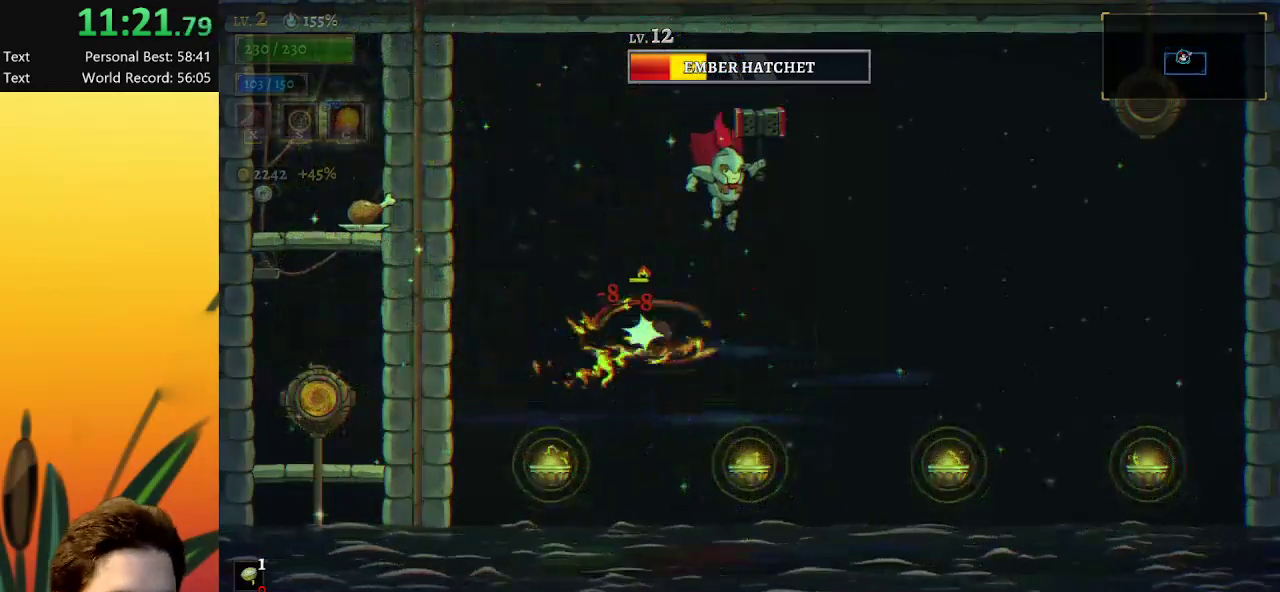
{"keys": [], "events": [[150, "right", "down"], [233, "down", "up"], [333, "right", "up"]]}
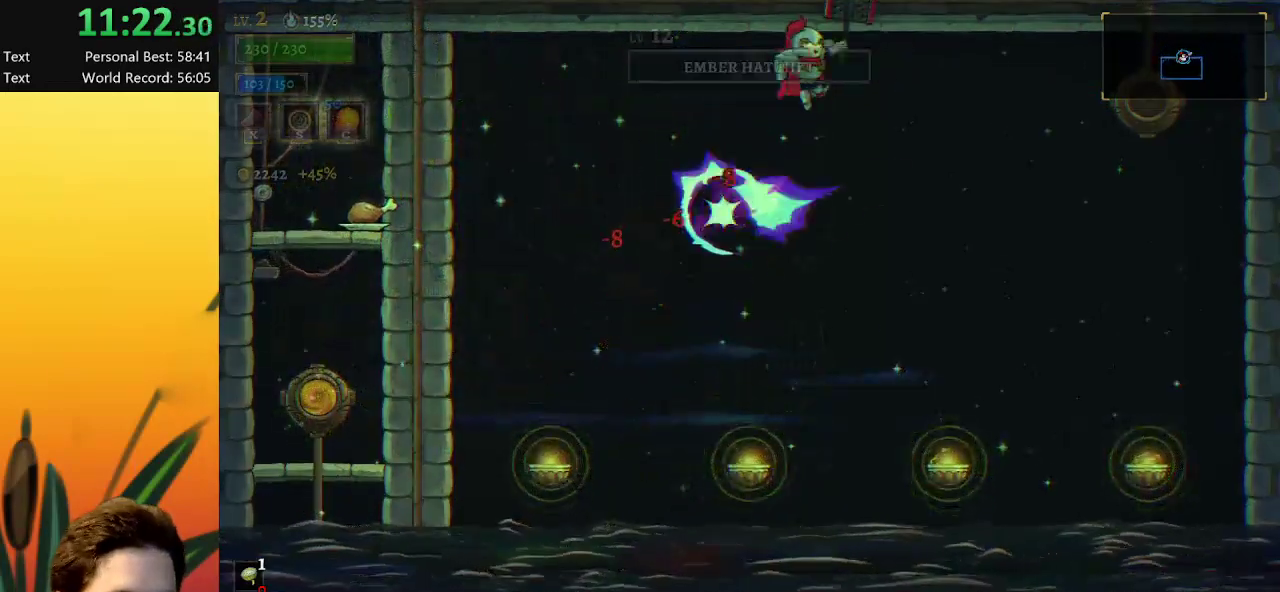
{"keys": [], "events": [[17, "right", "down"], [67, "down", "down"], [400, "down", "up"], [483, "right", "up"]]}
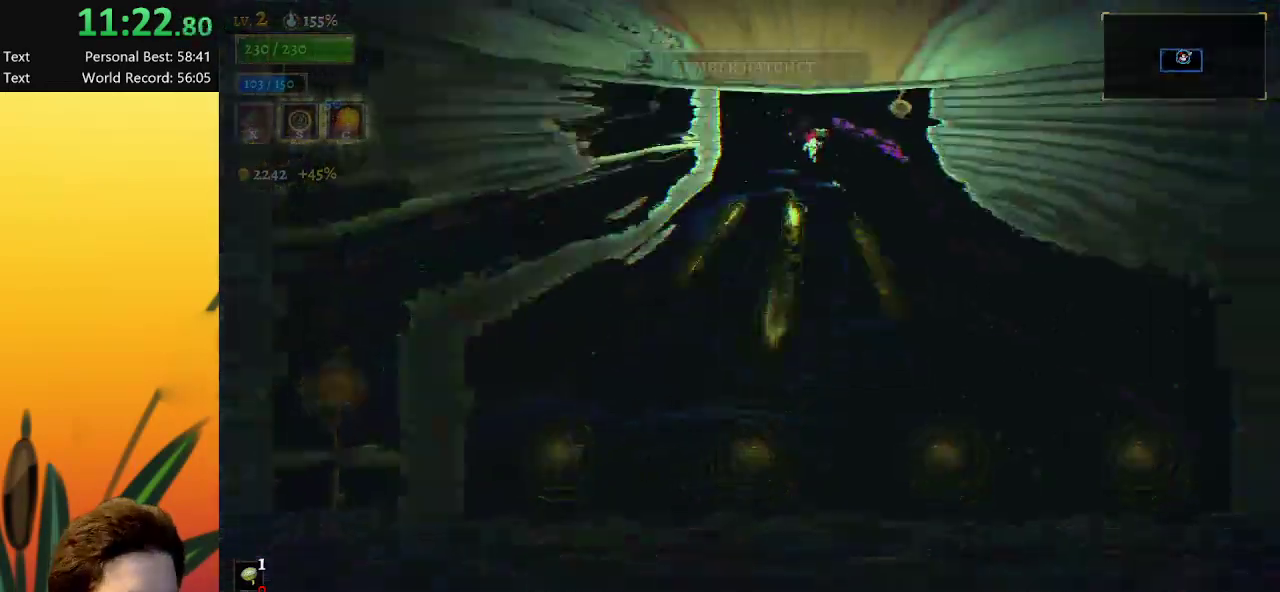
{"keys": ["right"], "events": [[267, "right", "down"]]}
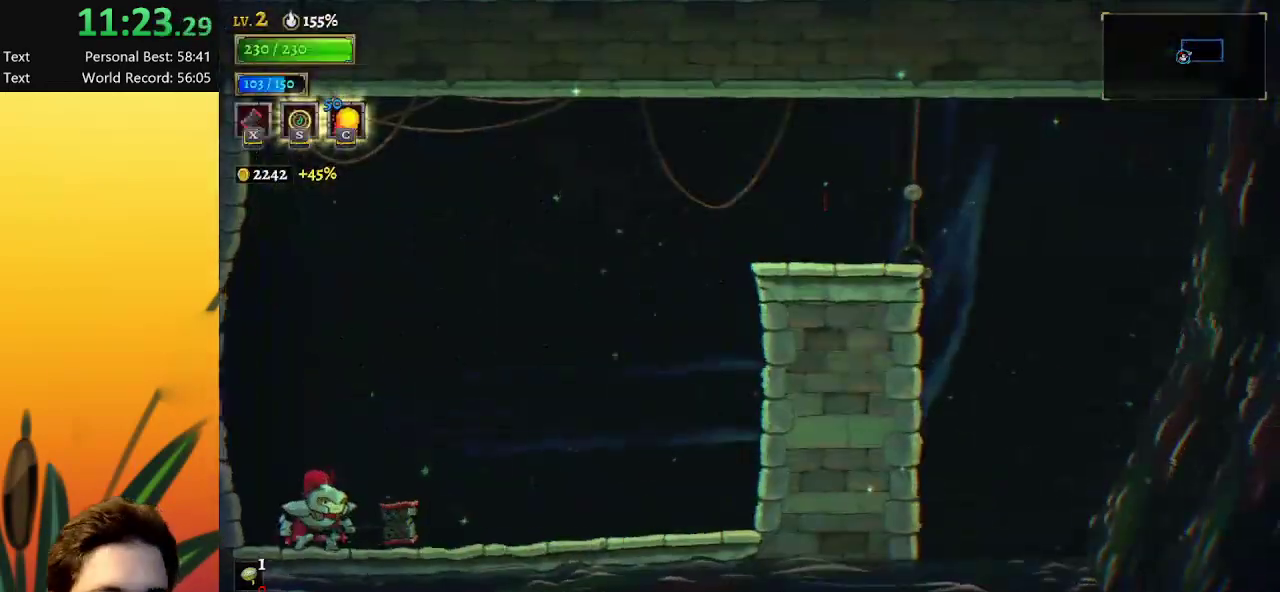
{"keys": ["right"], "events": [[183, "d", "down"], [383, "d", "up"]]}
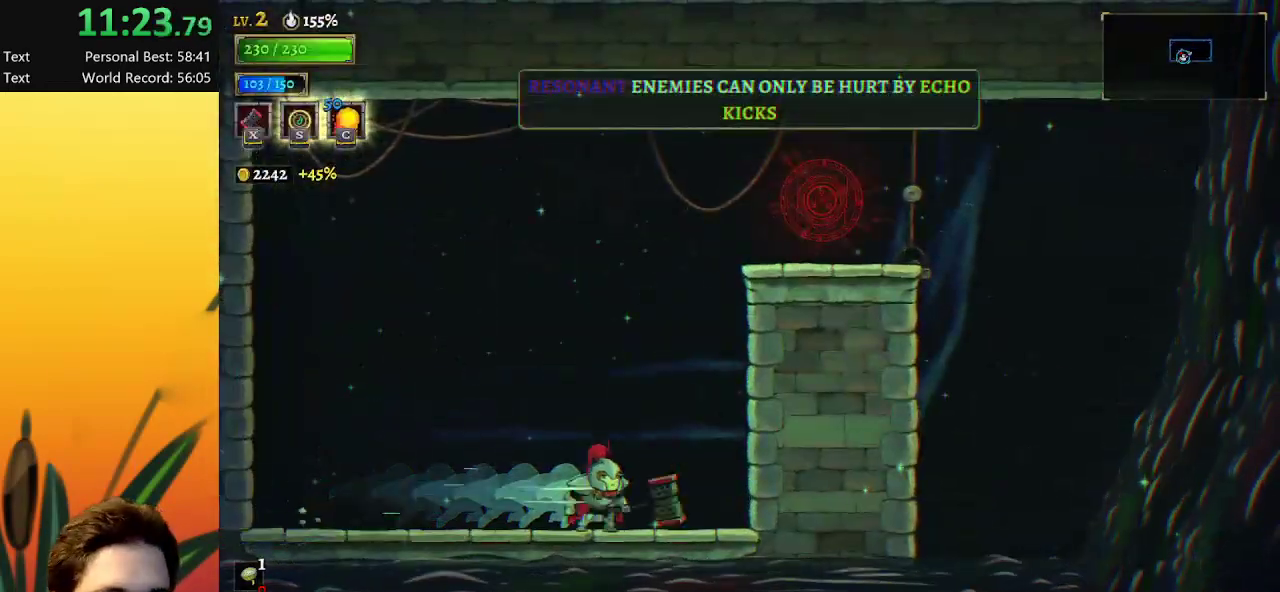
{"keys": ["z"], "events": [[300, "z", "down"], [350, "right", "up"]]}
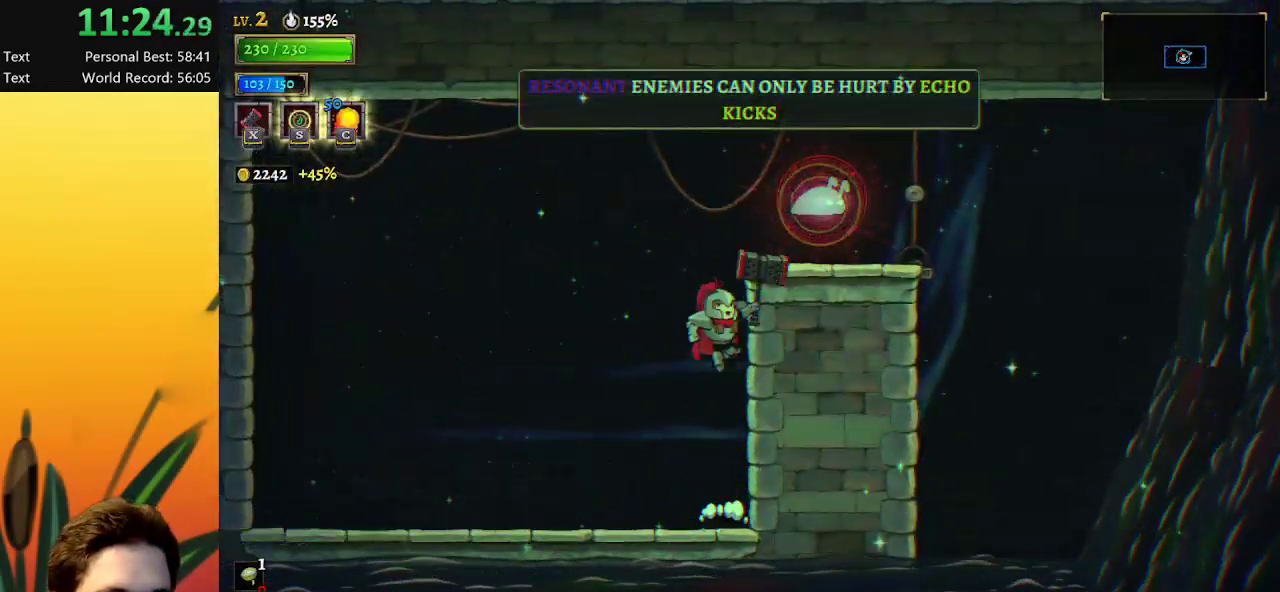
{"keys": [], "events": [[217, "down", "down"], [317, "z", "up"], [400, "down", "up"]]}
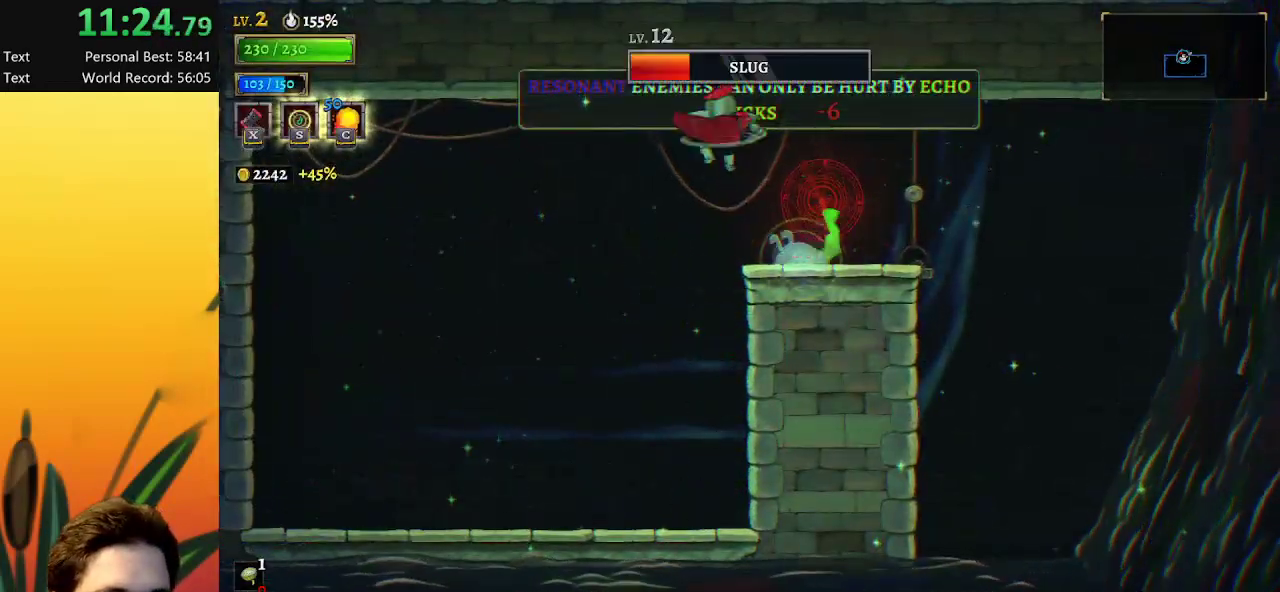
{"keys": ["left"], "events": [[183, "down", "down"], [333, "left", "down"], [383, "down", "up"]]}
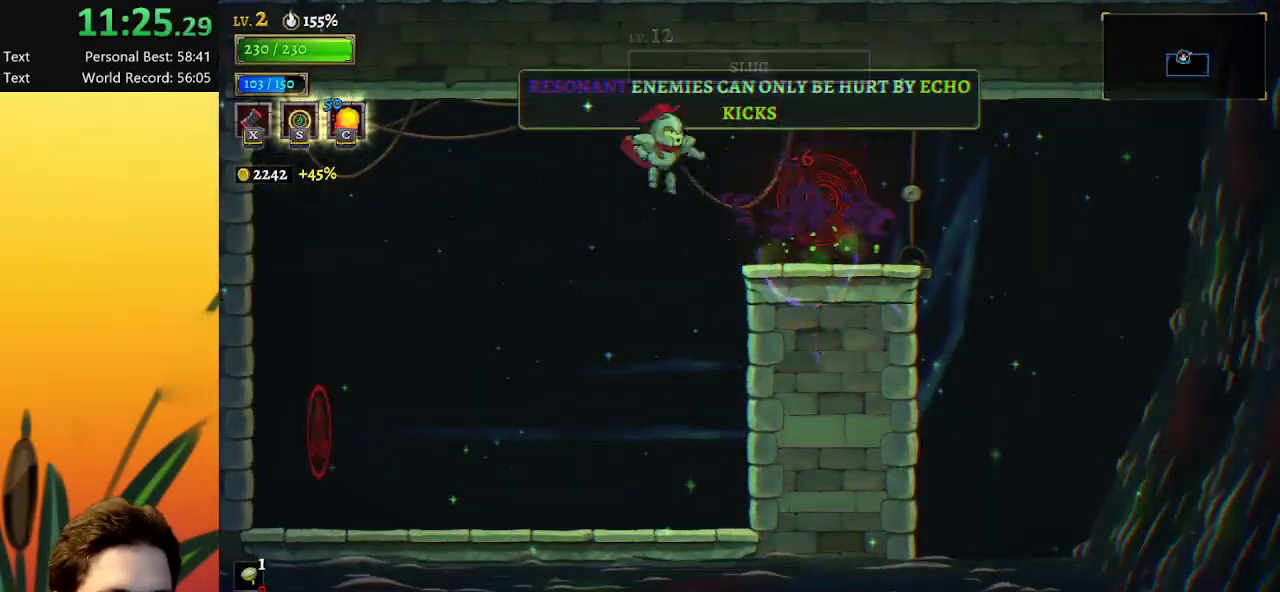
{"keys": ["left"], "events": []}
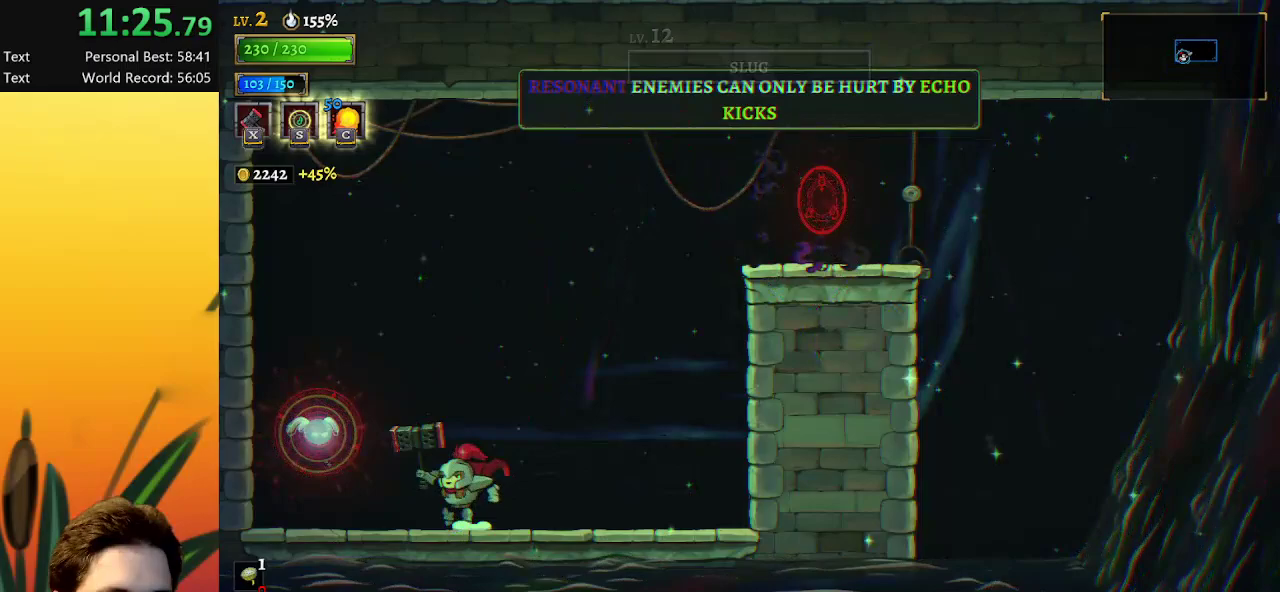
{"keys": [], "events": [[117, "left", "up"], [167, "z", "down"], [367, "z", "up"]]}
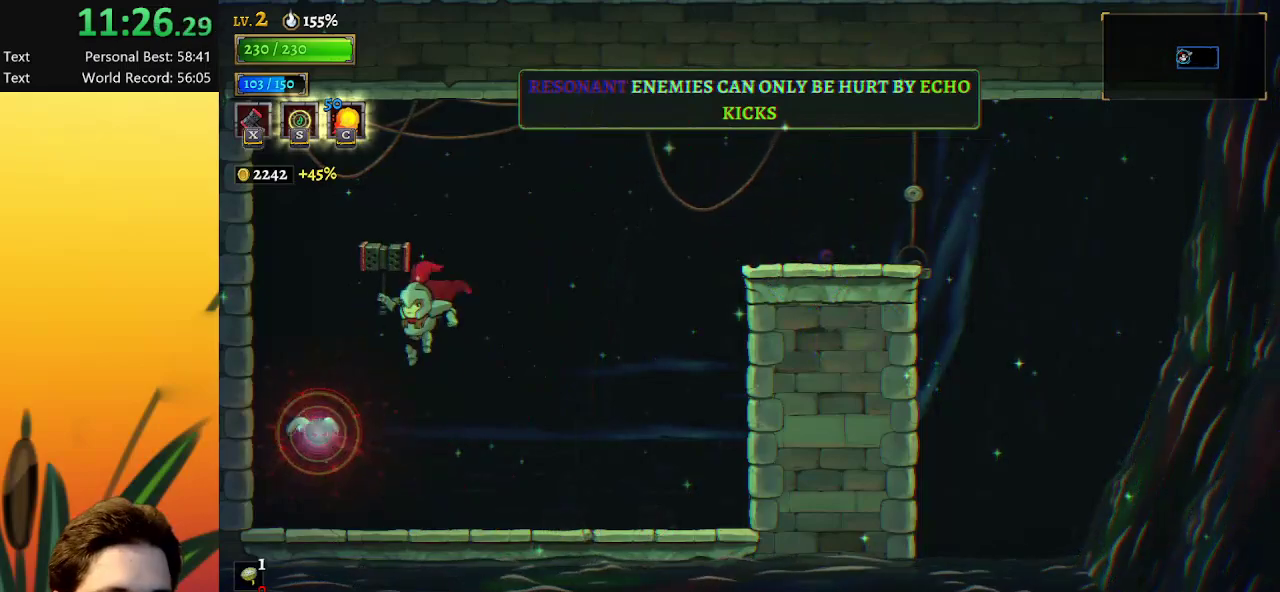
{"keys": [], "events": [[183, "down", "down"], [283, "a", "down"], [333, "down", "up"], [417, "a", "up"]]}
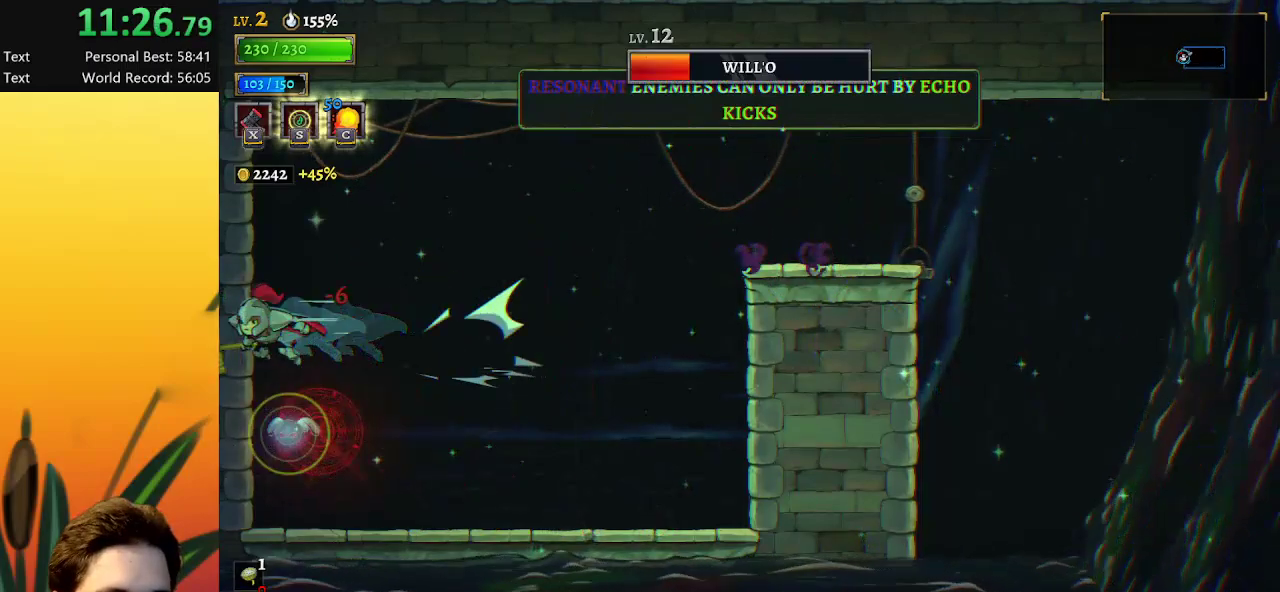
{"keys": ["right"], "events": [[200, "down", "down"], [250, "right", "down"], [450, "down", "up"]]}
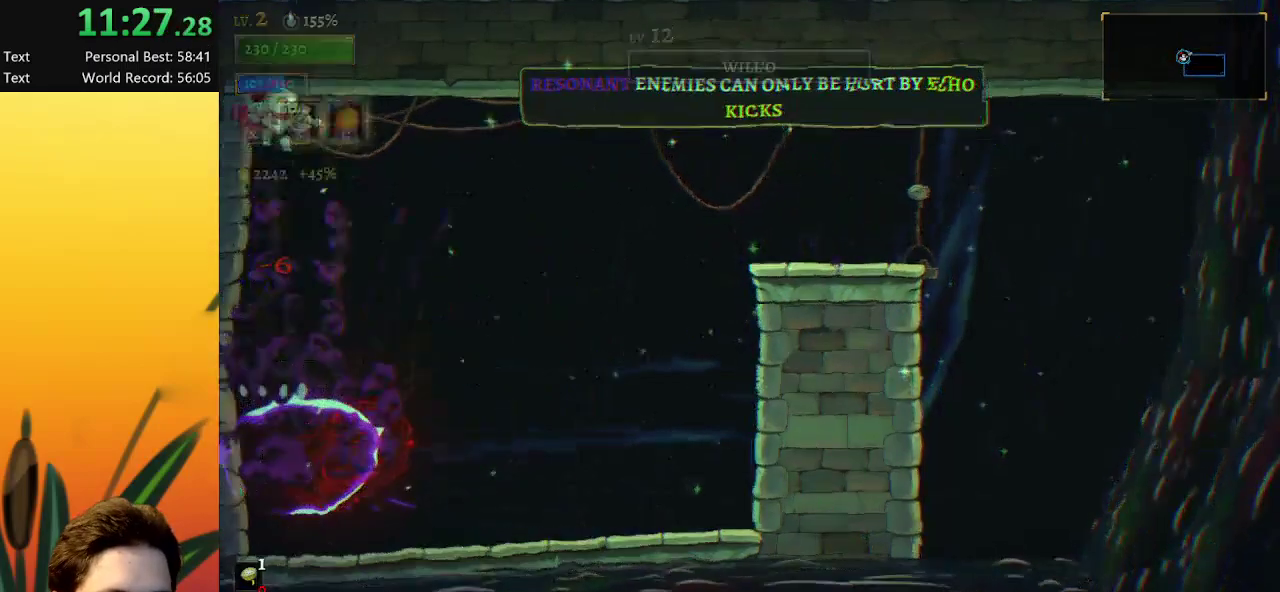
{"keys": ["right"], "events": []}
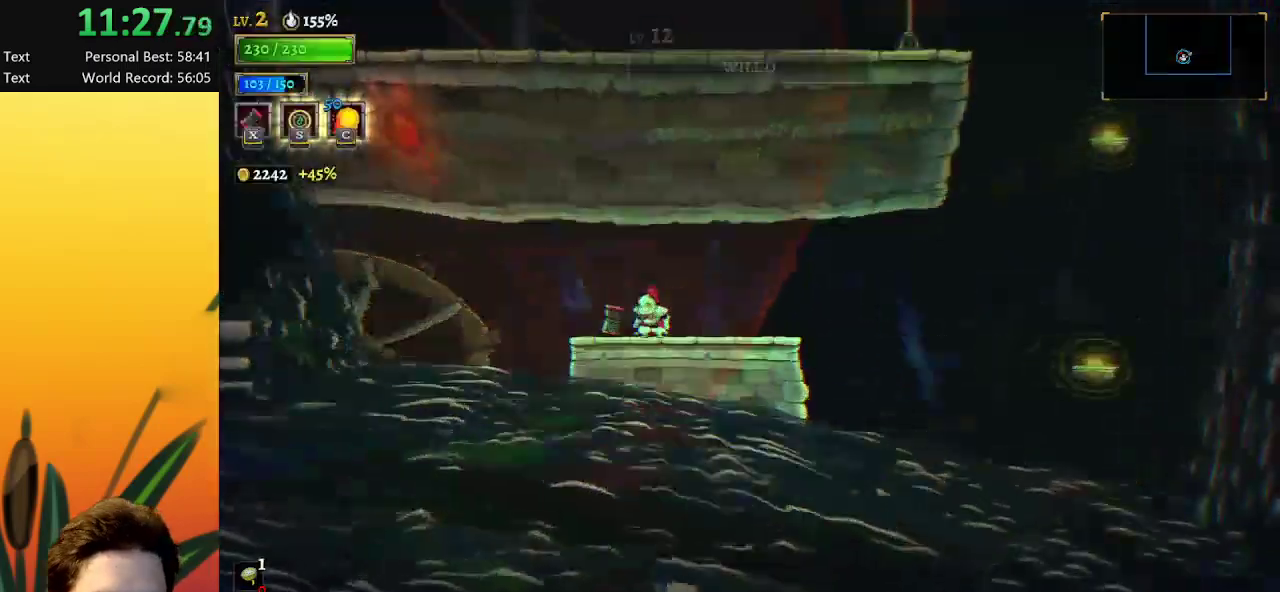
{"keys": ["right"], "events": []}